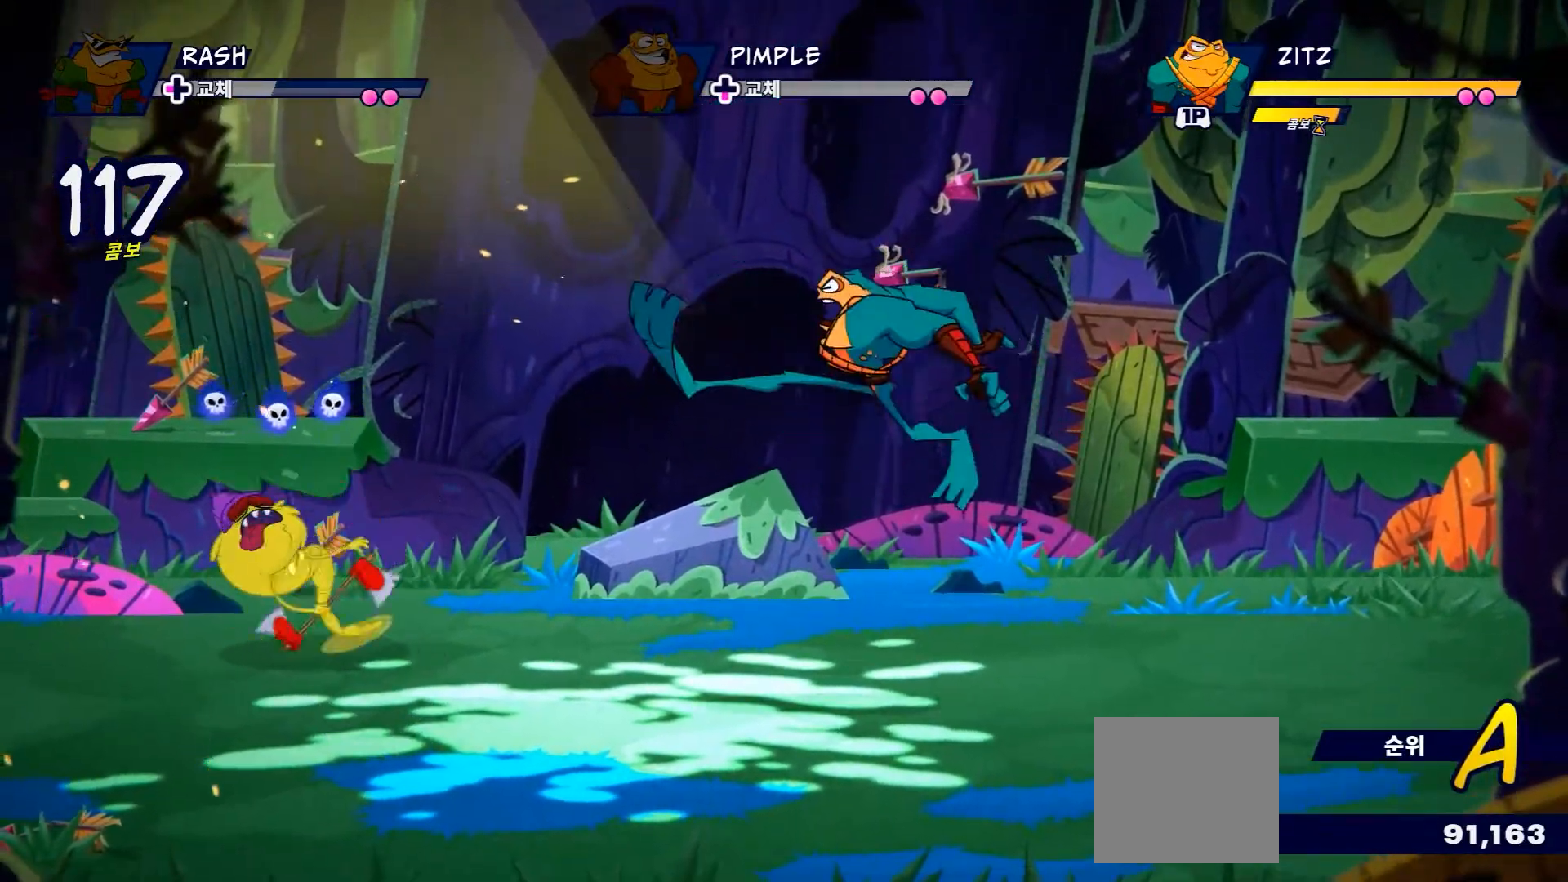
Gameplay with a controller (Xbox layout); each line is a JSON object with the inputs held at the frame after it. "events" lists button and stick changes between this image and that frame as [ms after this image, input, new state], when the widget could be followed in between. Not read: L3 R3.
{"buttons": [], "left_stick": "up-left", "right_stick": "center", "events": []}
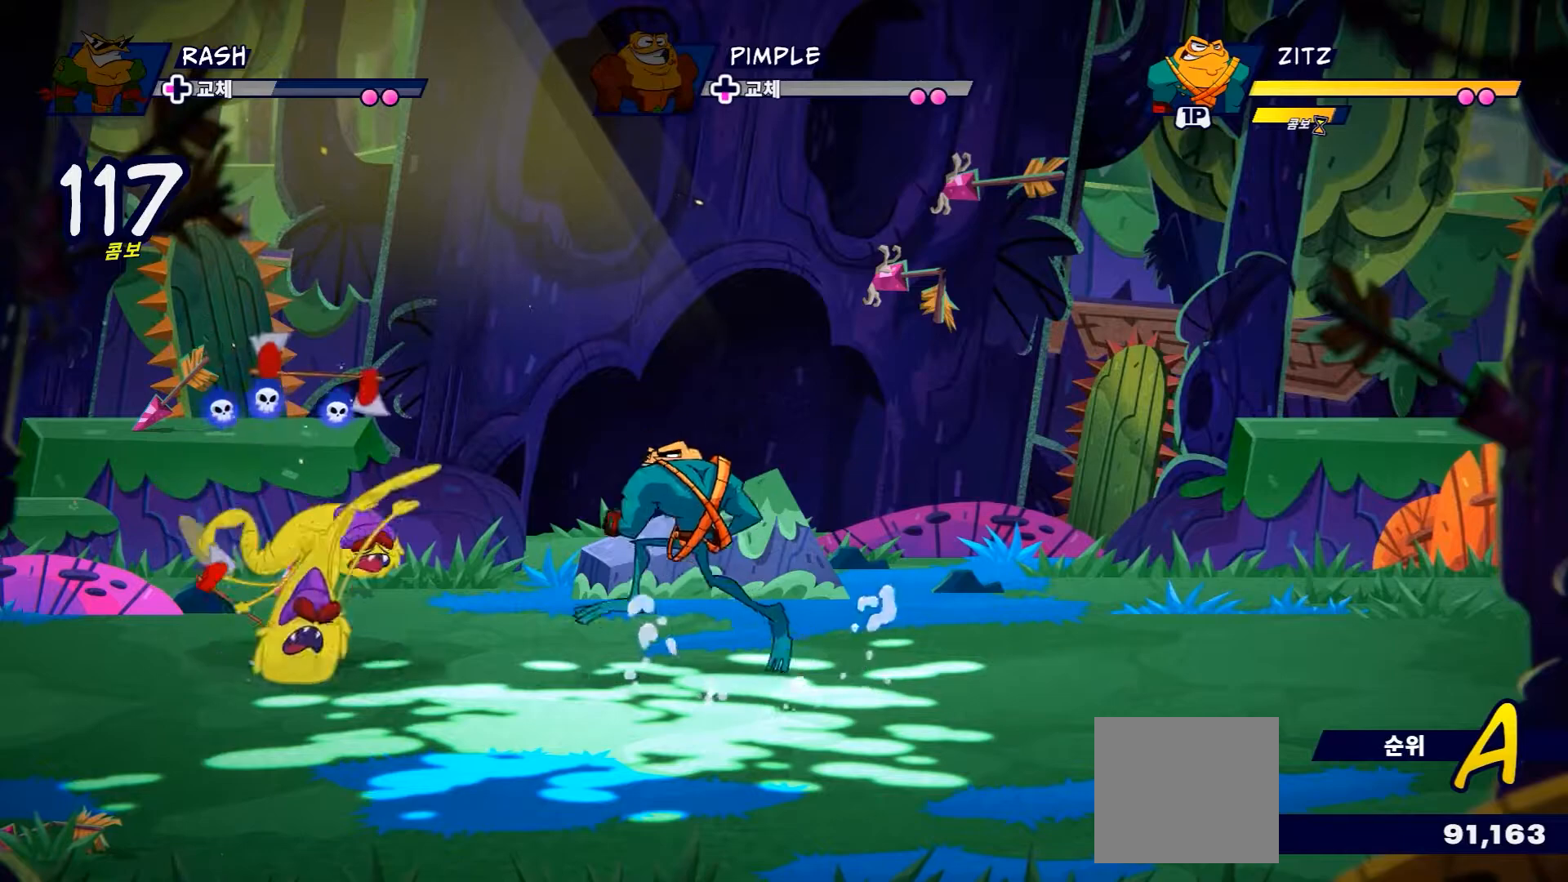
{"buttons": ["B"], "left_stick": "left", "right_stick": "center", "events": [[184, "left_stick", "left"], [384, "B", "down"]]}
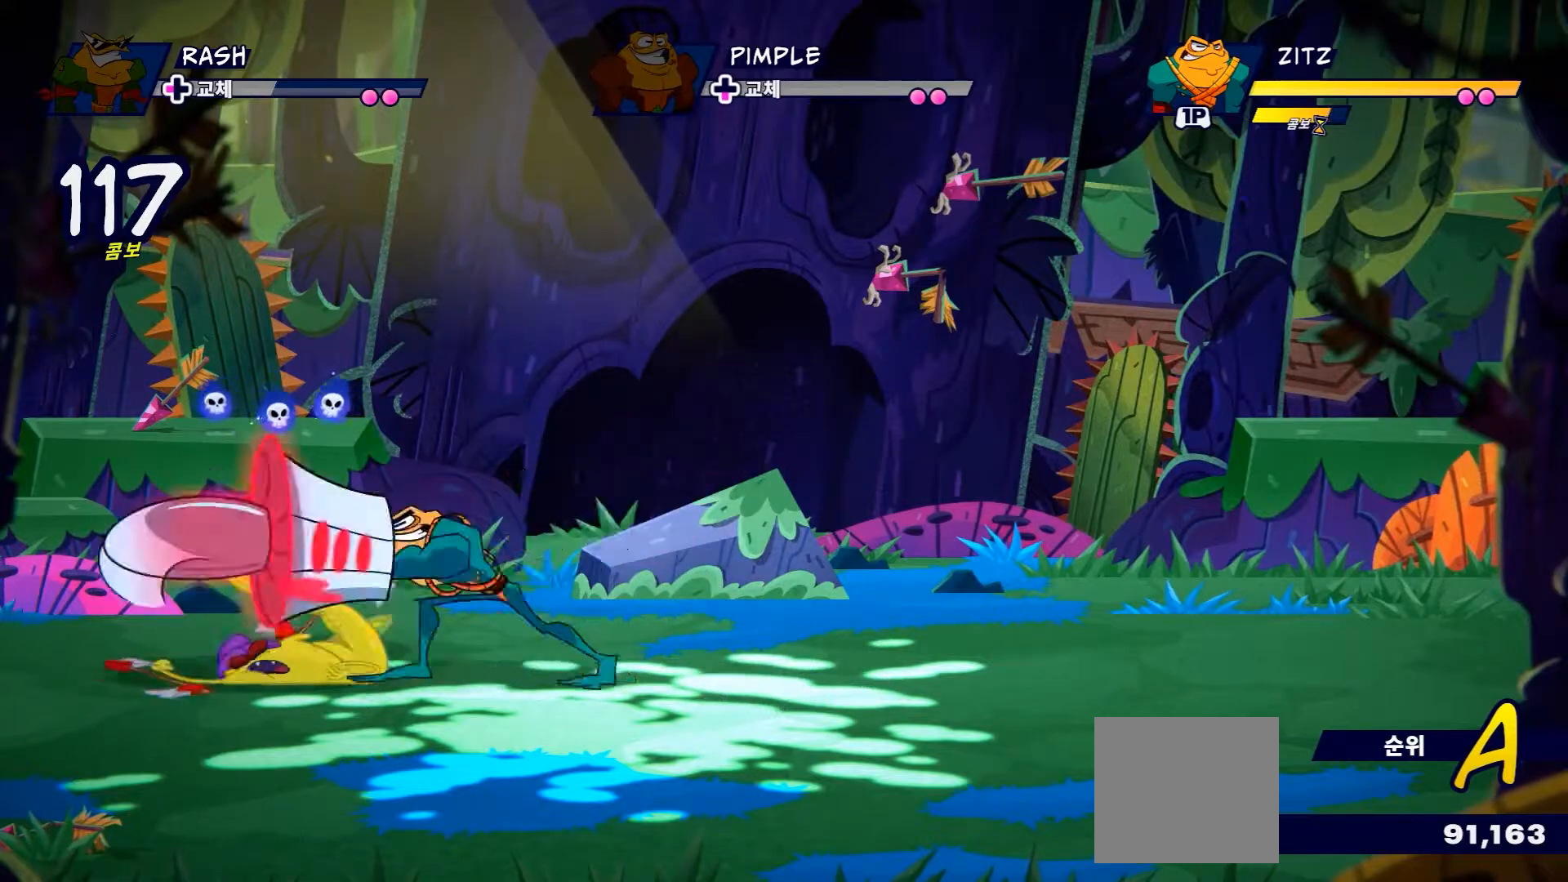
{"buttons": ["B"], "left_stick": "left", "right_stick": "center", "events": []}
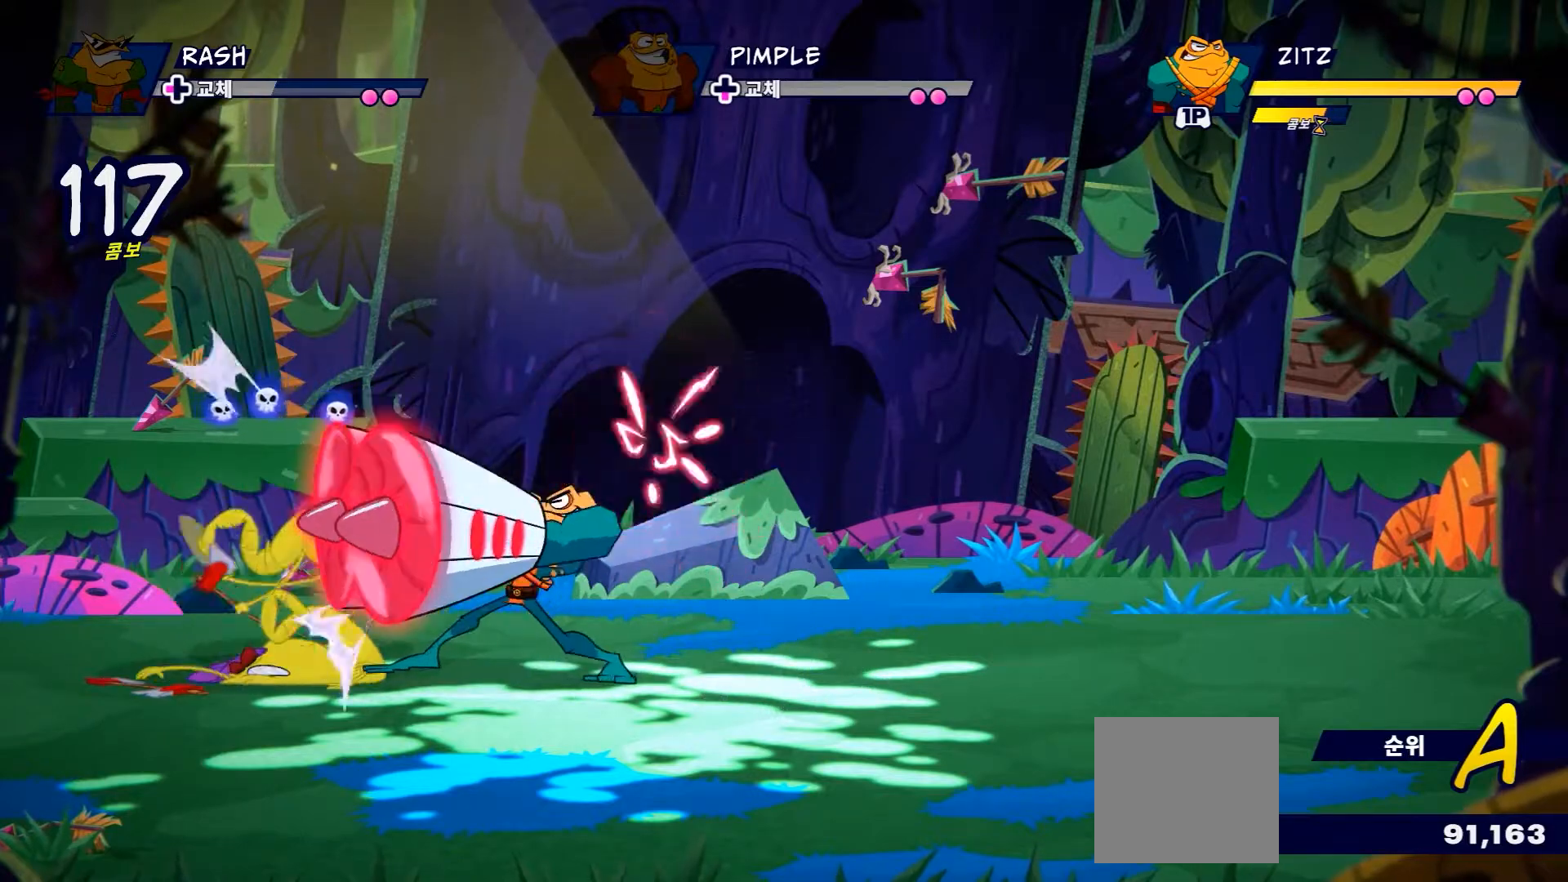
{"buttons": [], "left_stick": "center", "right_stick": "center", "events": [[234, "B", "up"], [434, "left_stick", "center"]]}
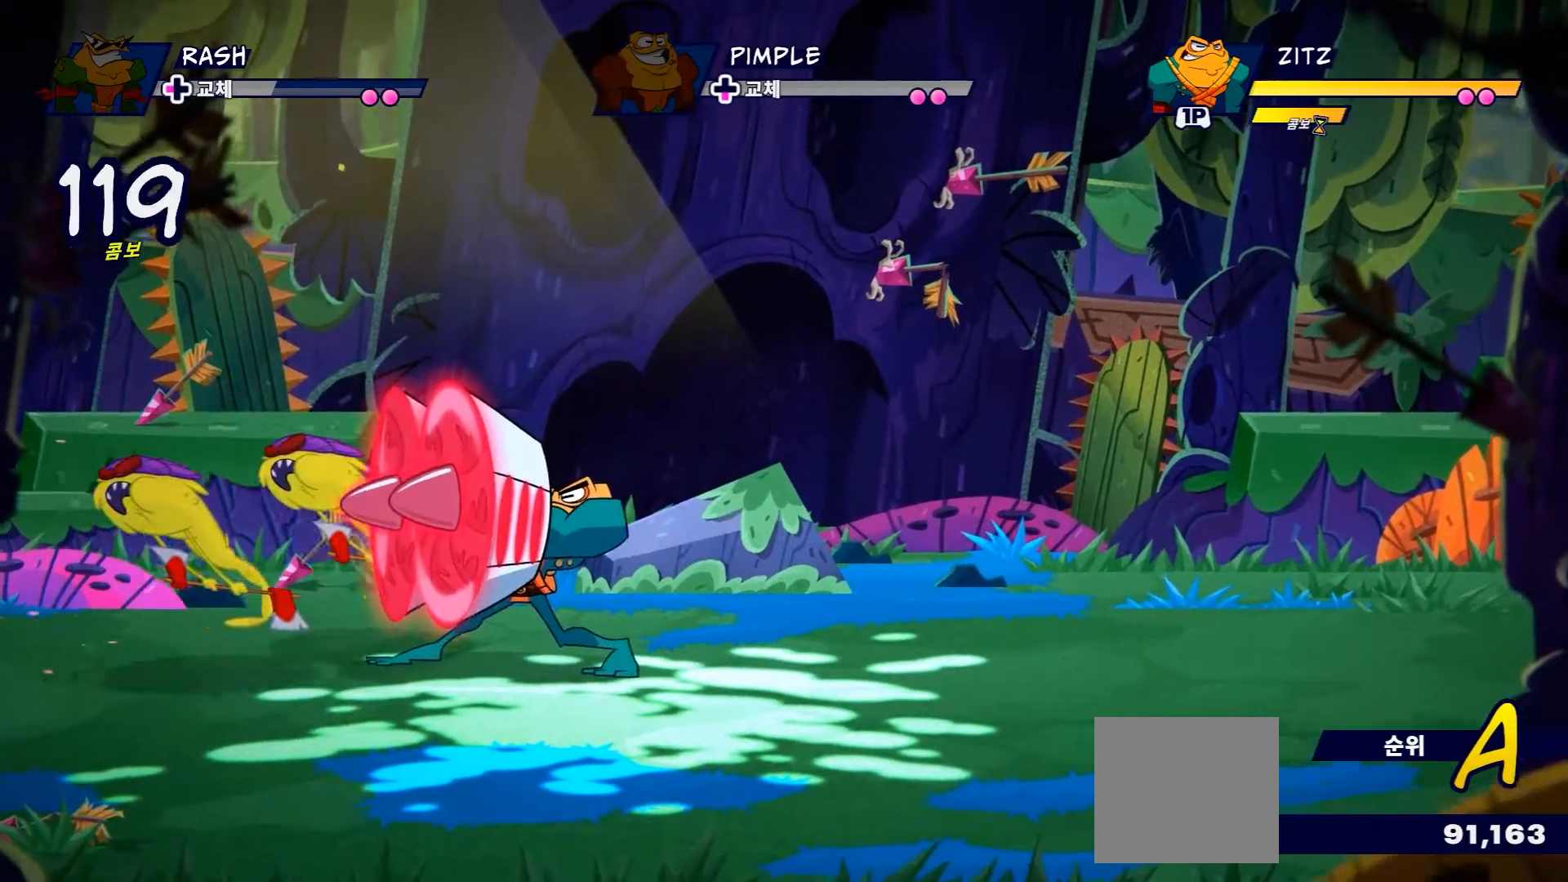
{"buttons": [], "left_stick": "left", "right_stick": "center", "events": [[350, "left_stick", "left"]]}
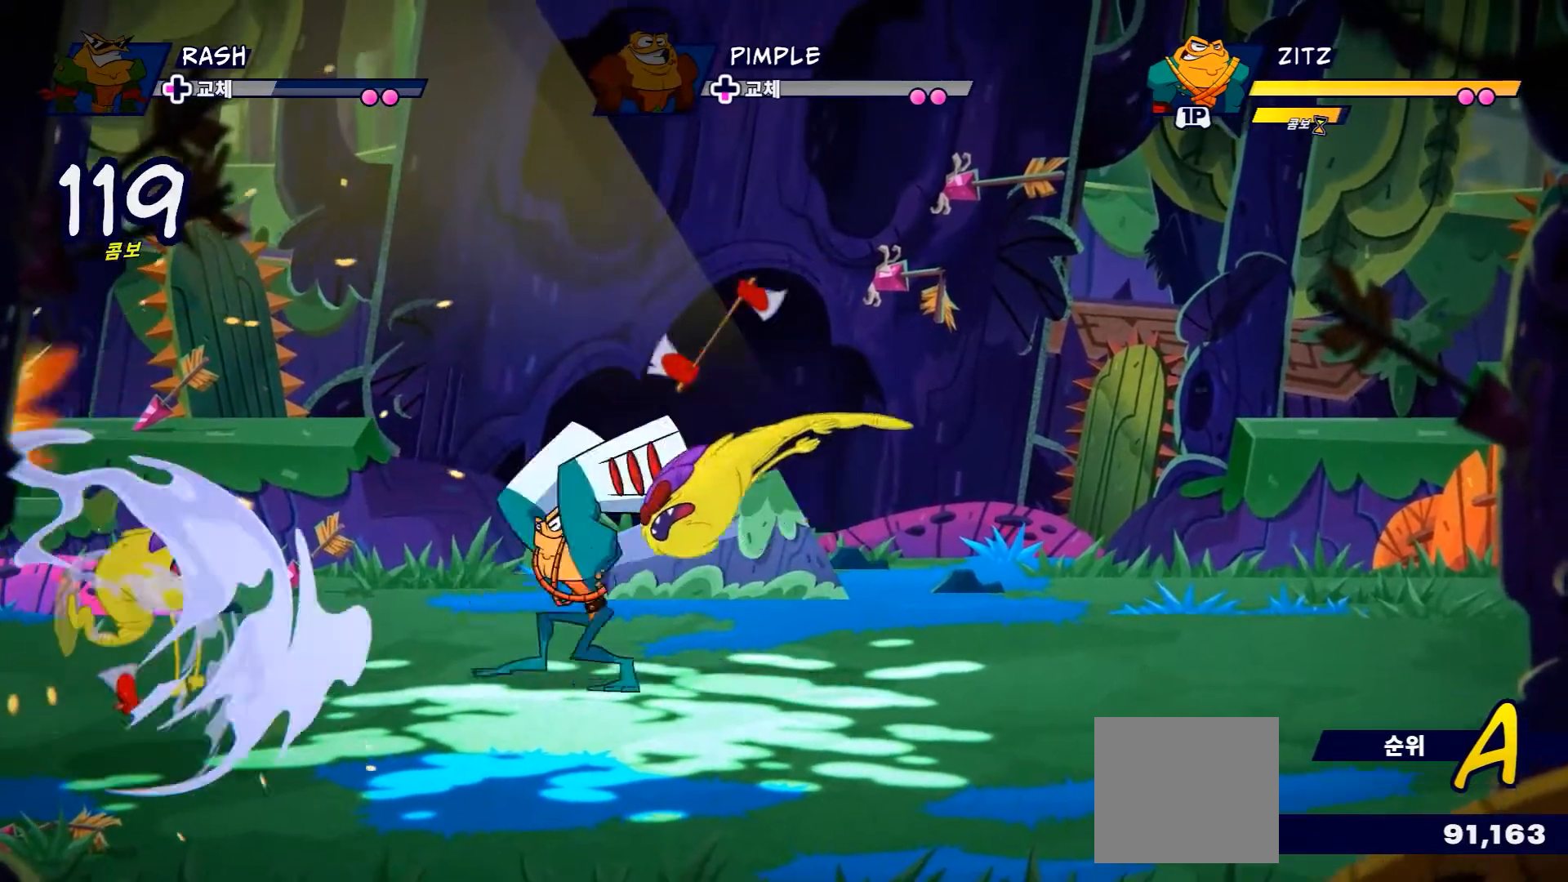
{"buttons": ["X"], "left_stick": "right", "right_stick": "center", "events": [[184, "left_stick", "center"], [251, "left_stick", "right"], [501, "X", "down"]]}
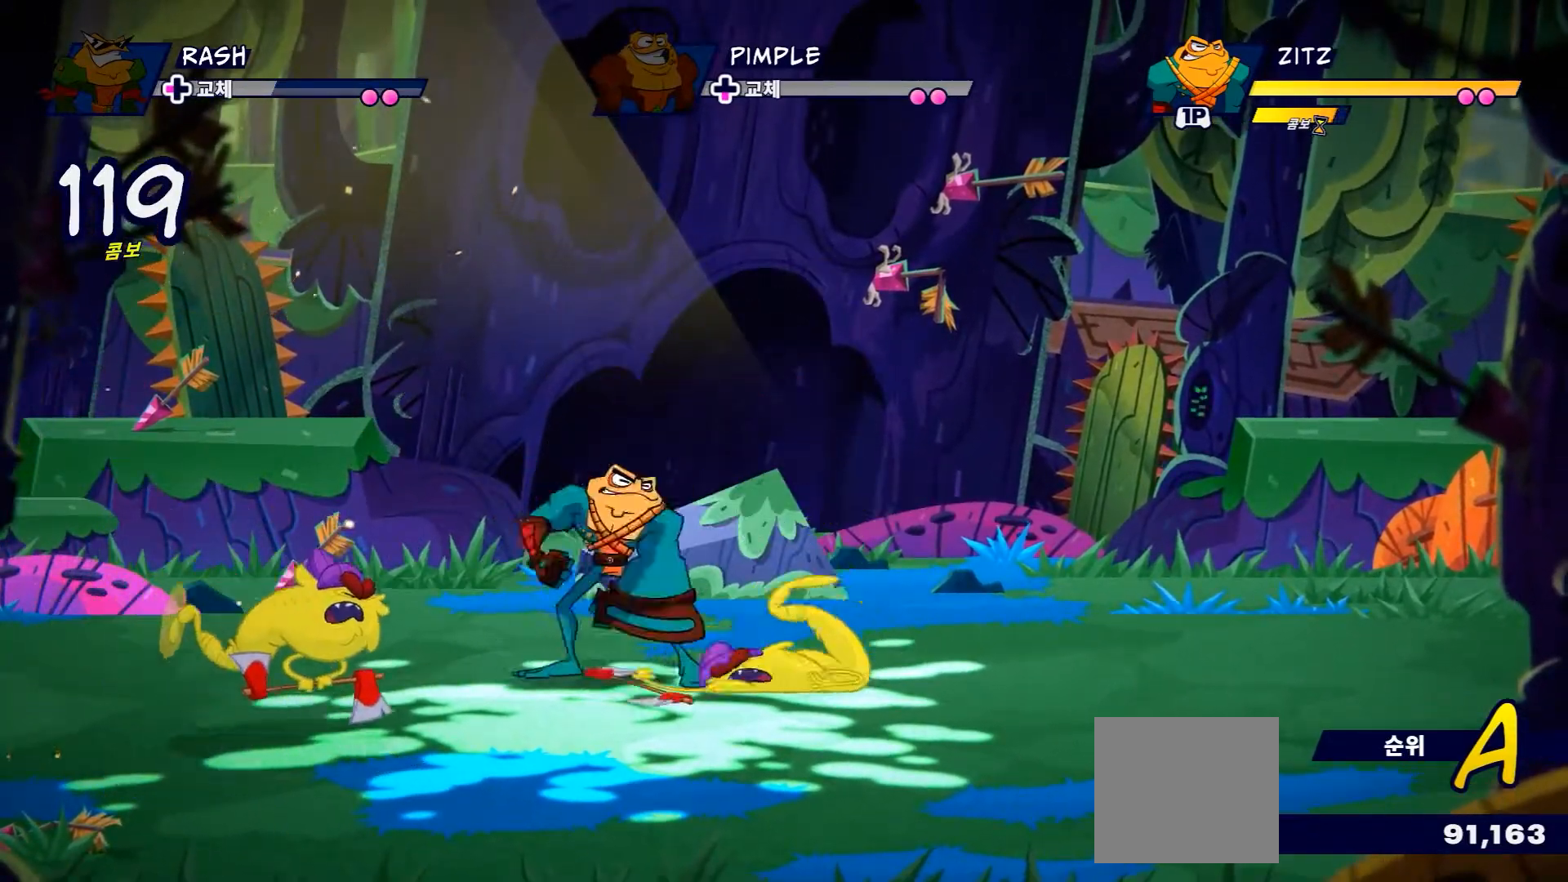
{"buttons": [], "left_stick": "center", "right_stick": "center"}
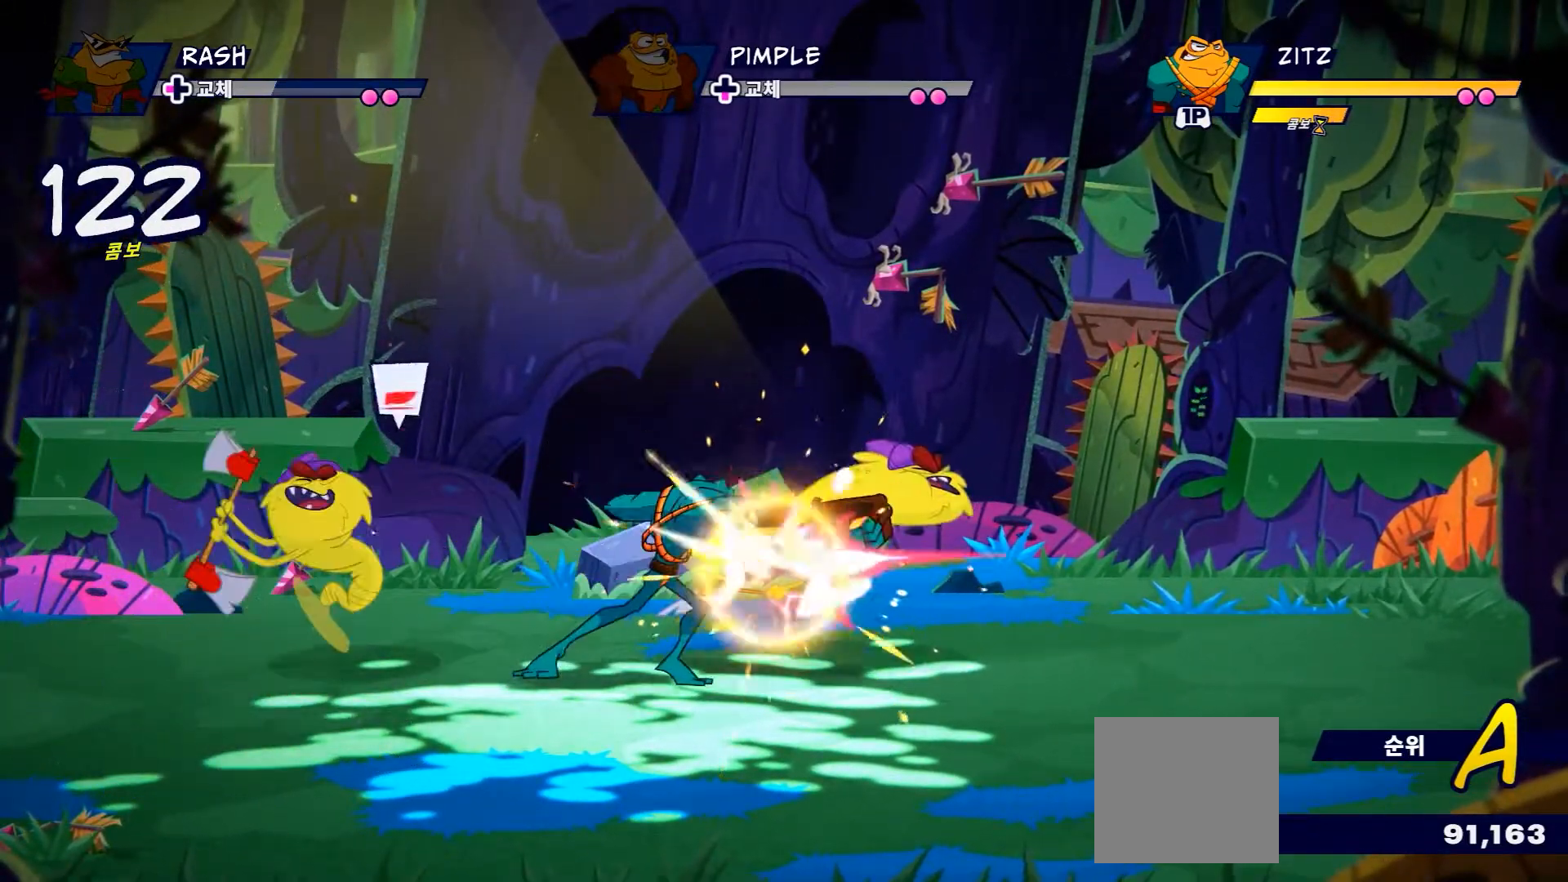
{"buttons": [], "left_stick": "left", "right_stick": "center", "events": [[67, "left_stick", "right"], [184, "R2", "down"], [351, "R2", "up"], [484, "left_stick", "left"]]}
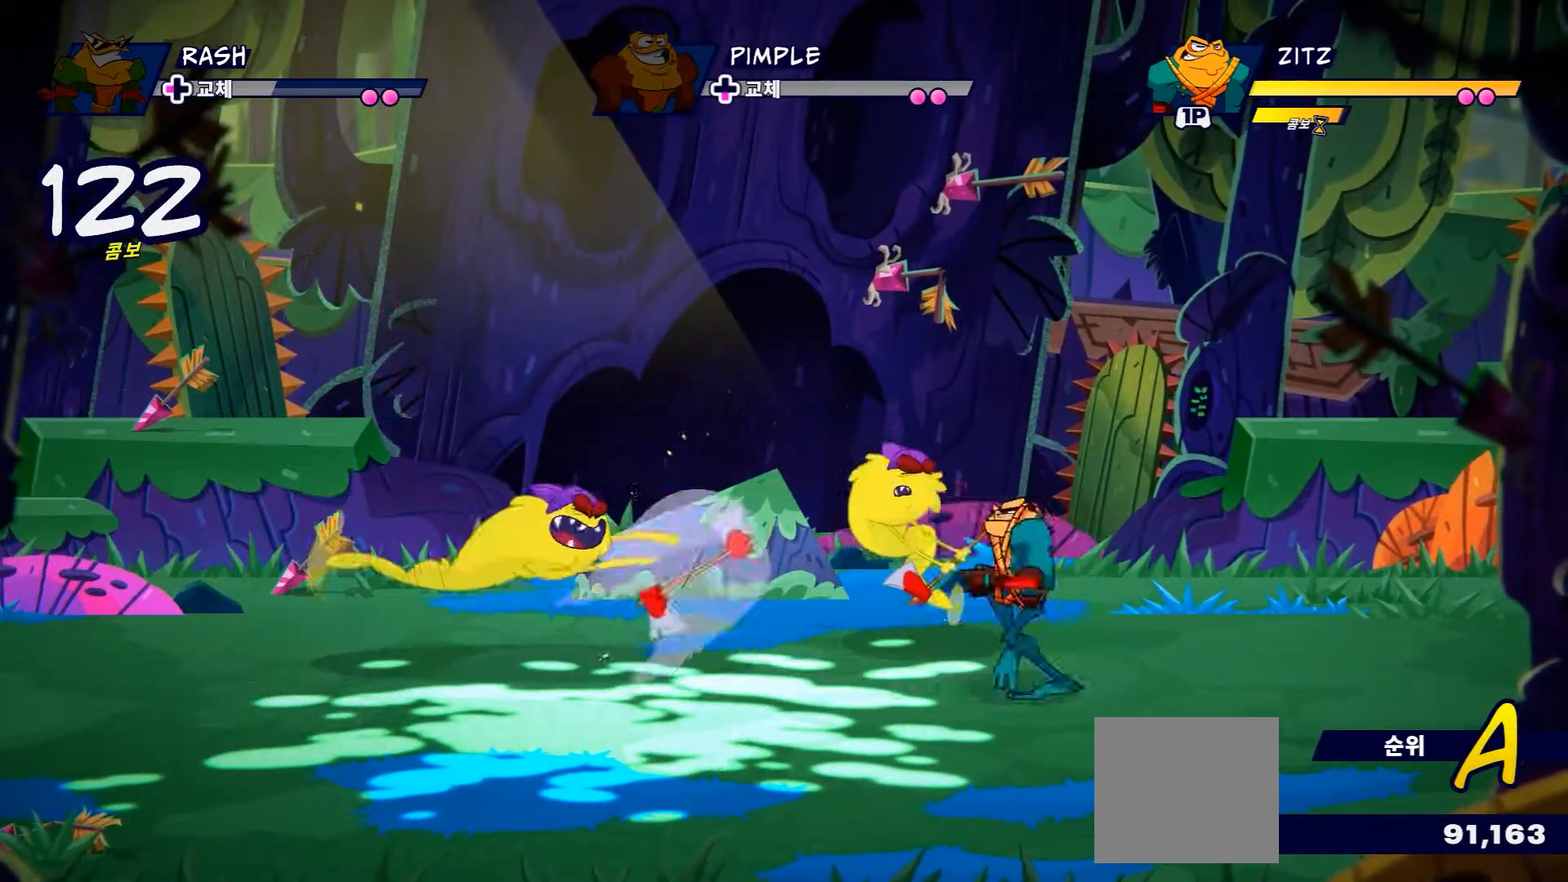
{"buttons": [], "left_stick": "center", "right_stick": "center", "events": [[133, "X", "down"], [133, "left_stick", "up-left"], [267, "X", "up"], [267, "left_stick", "center"], [367, "X", "down"], [467, "X", "up"]]}
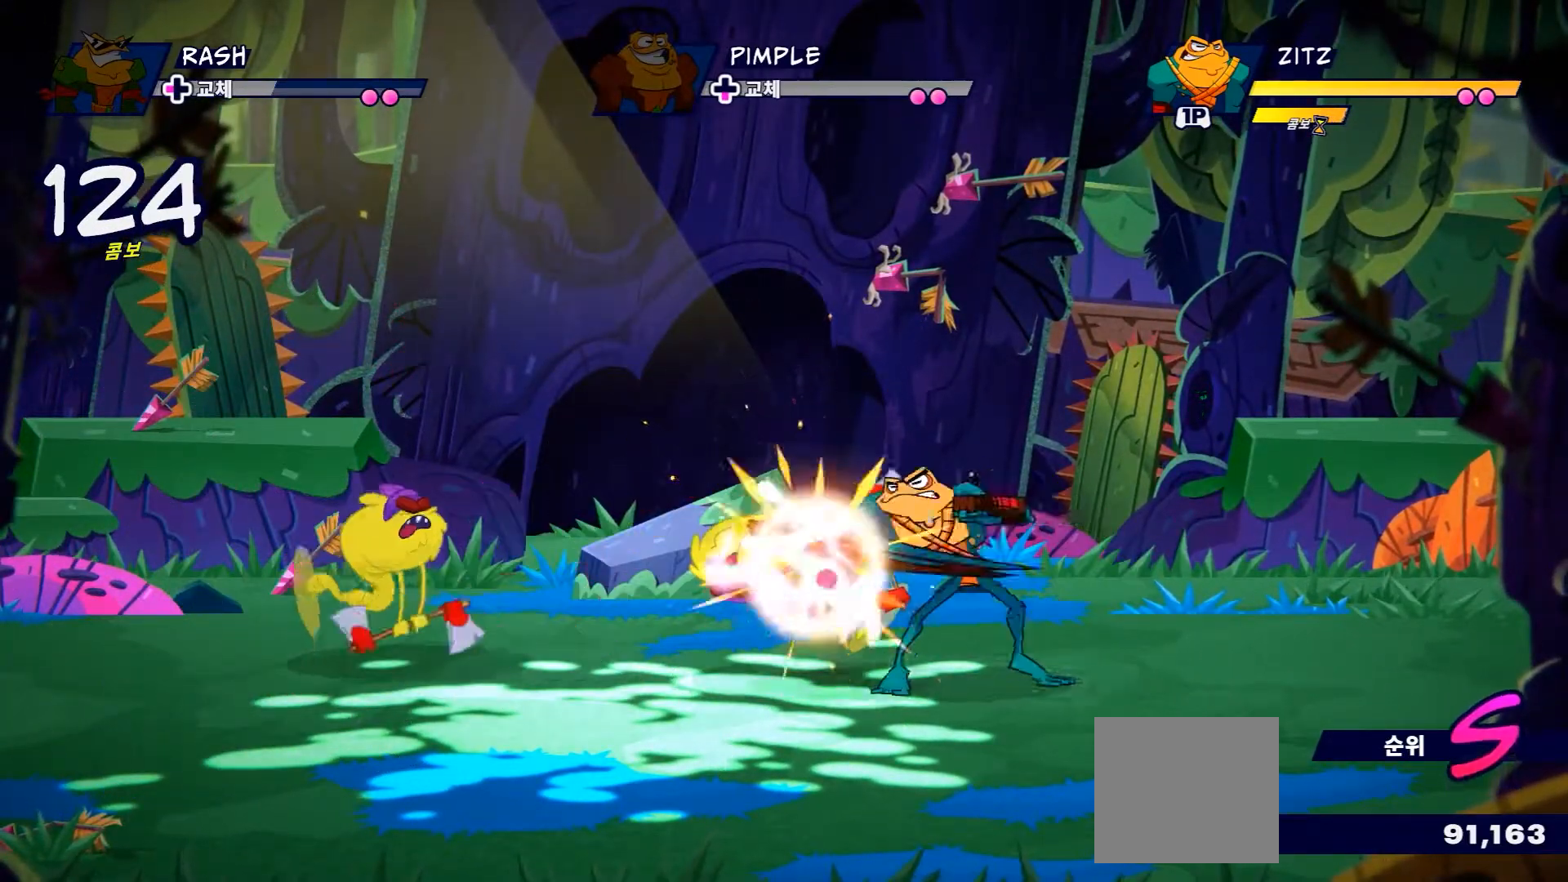
{"buttons": ["X"], "left_stick": "center", "right_stick": "center", "events": [[50, "X", "down"], [134, "X", "up"], [267, "X", "down"], [334, "X", "up"], [434, "X", "down"]]}
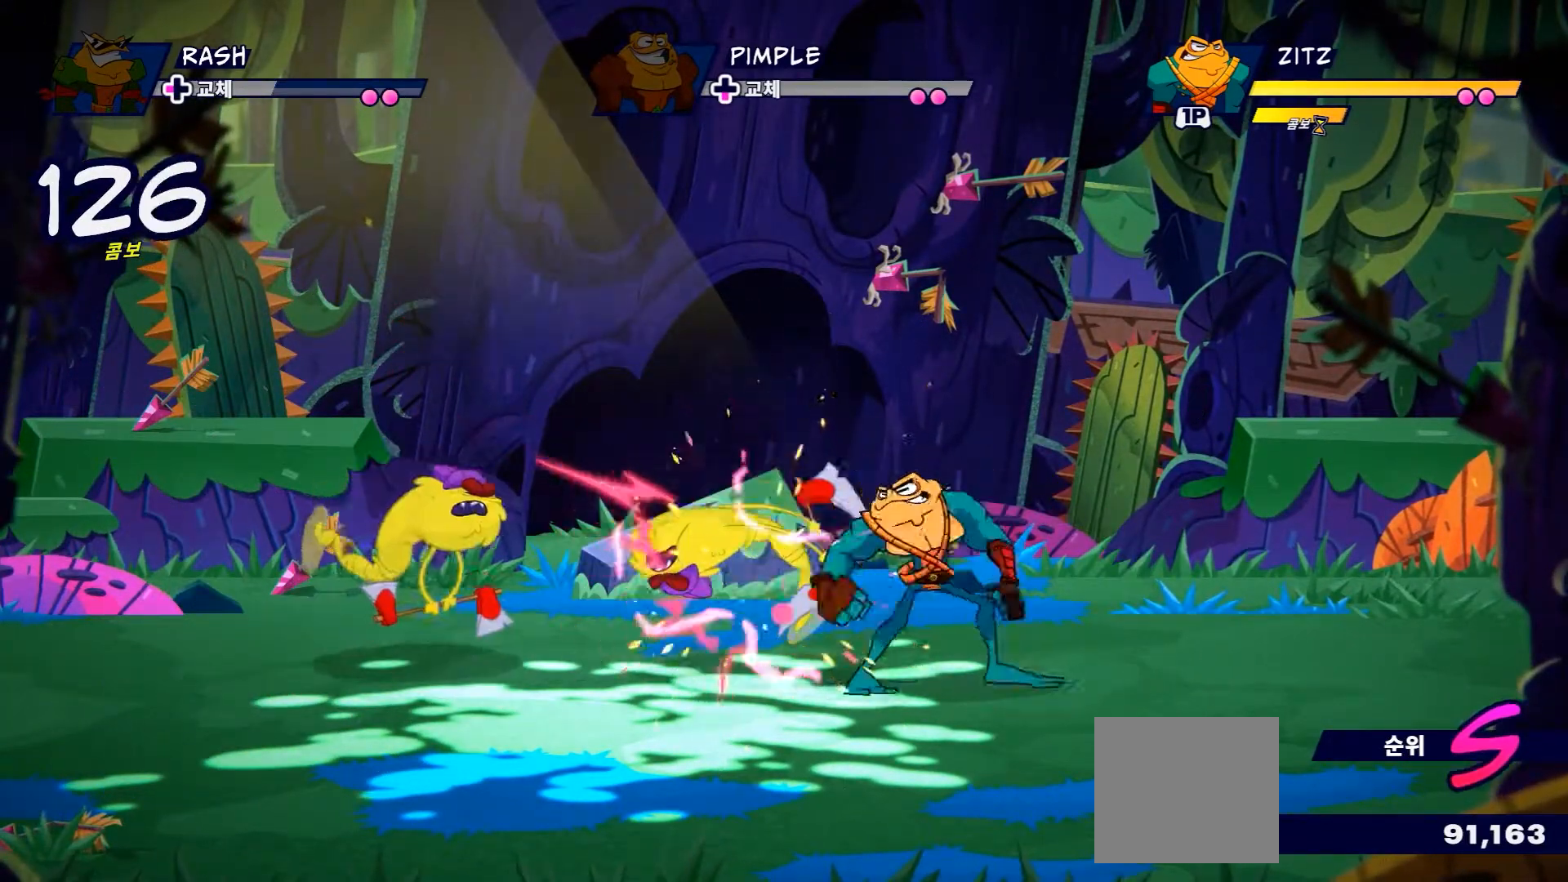
{"buttons": ["Y"], "left_stick": "up-left", "right_stick": "center", "events": [[33, "X", "up"], [33, "left_stick", "up-left"], [250, "Y", "down"]]}
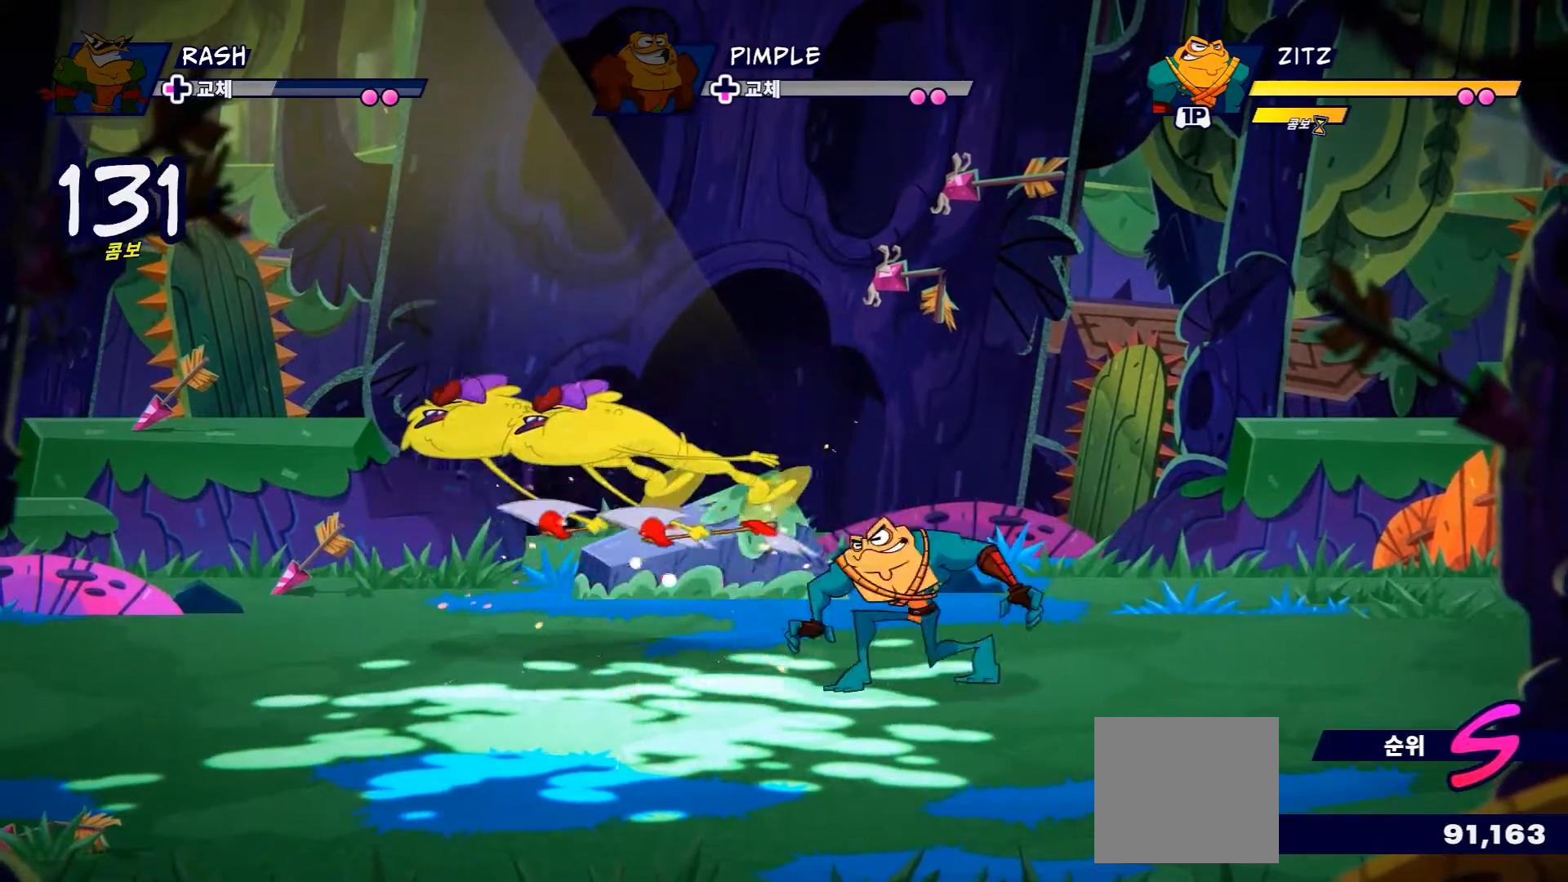
{"buttons": ["Y"], "left_stick": "up-left", "right_stick": "center", "events": []}
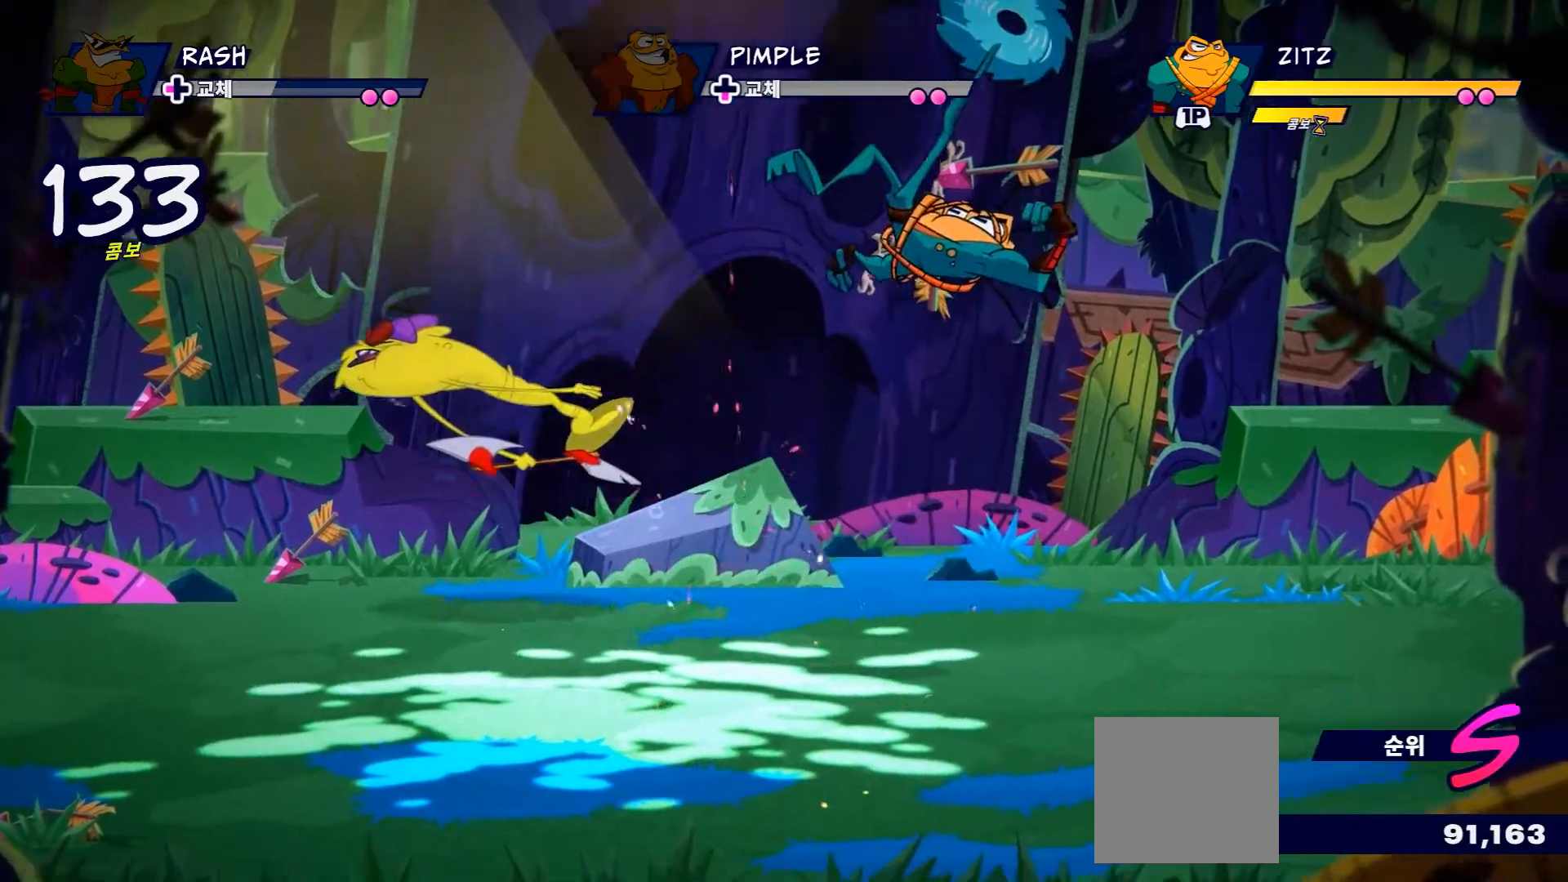
{"buttons": [], "left_stick": "up-left", "right_stick": "center", "events": [[217, "Y", "up"], [317, "X", "down"], [484, "X", "up"]]}
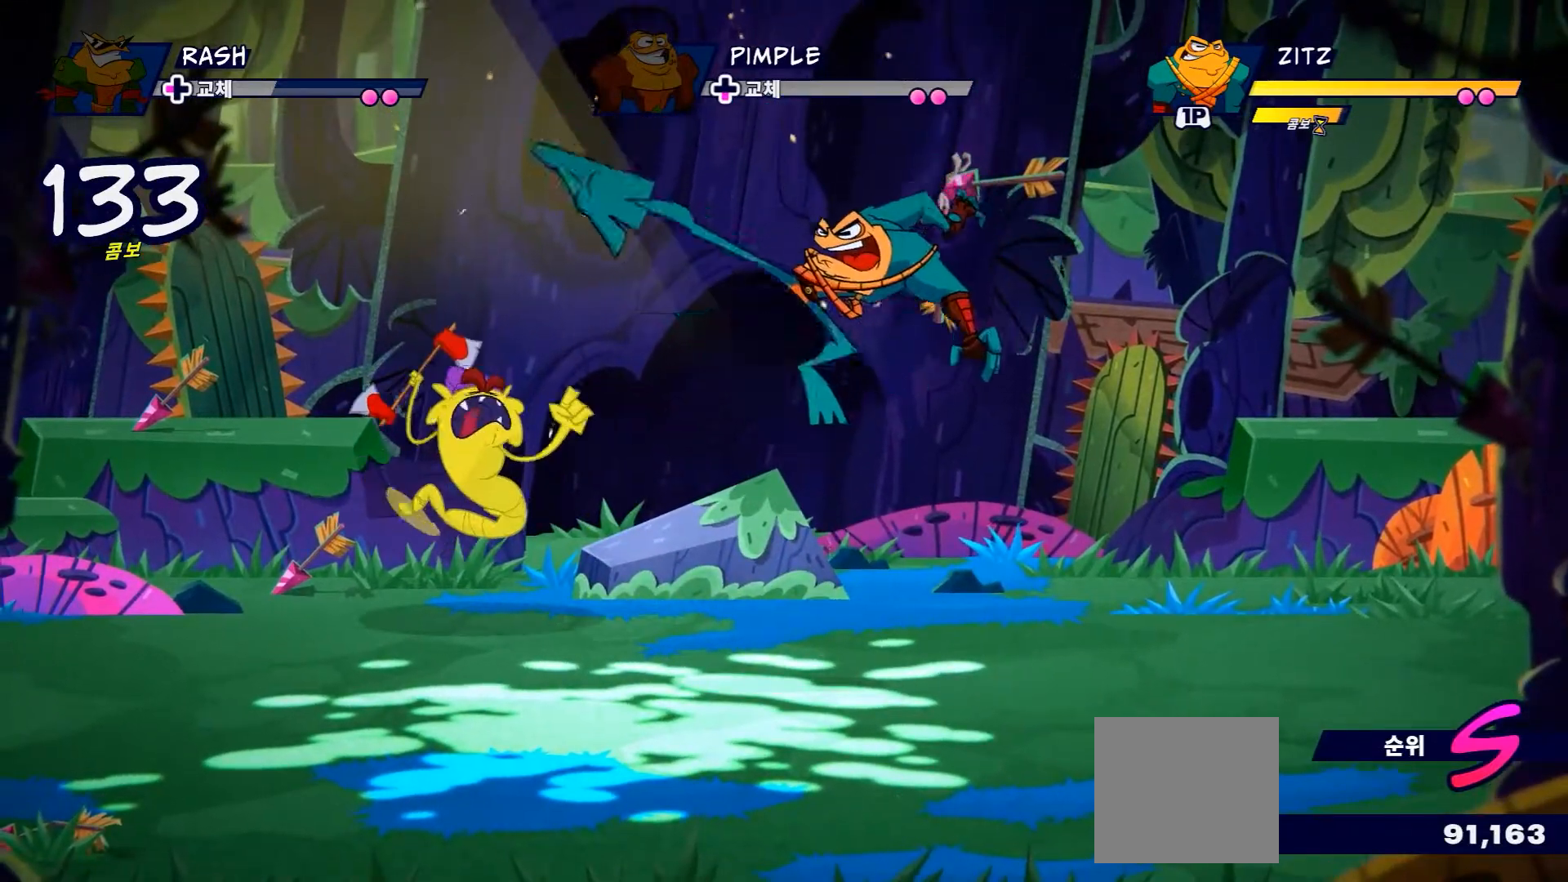
{"buttons": [], "left_stick": "up-left", "right_stick": "center", "events": [[50, "X", "down"], [184, "X", "up"], [301, "X", "down"], [417, "X", "up"]]}
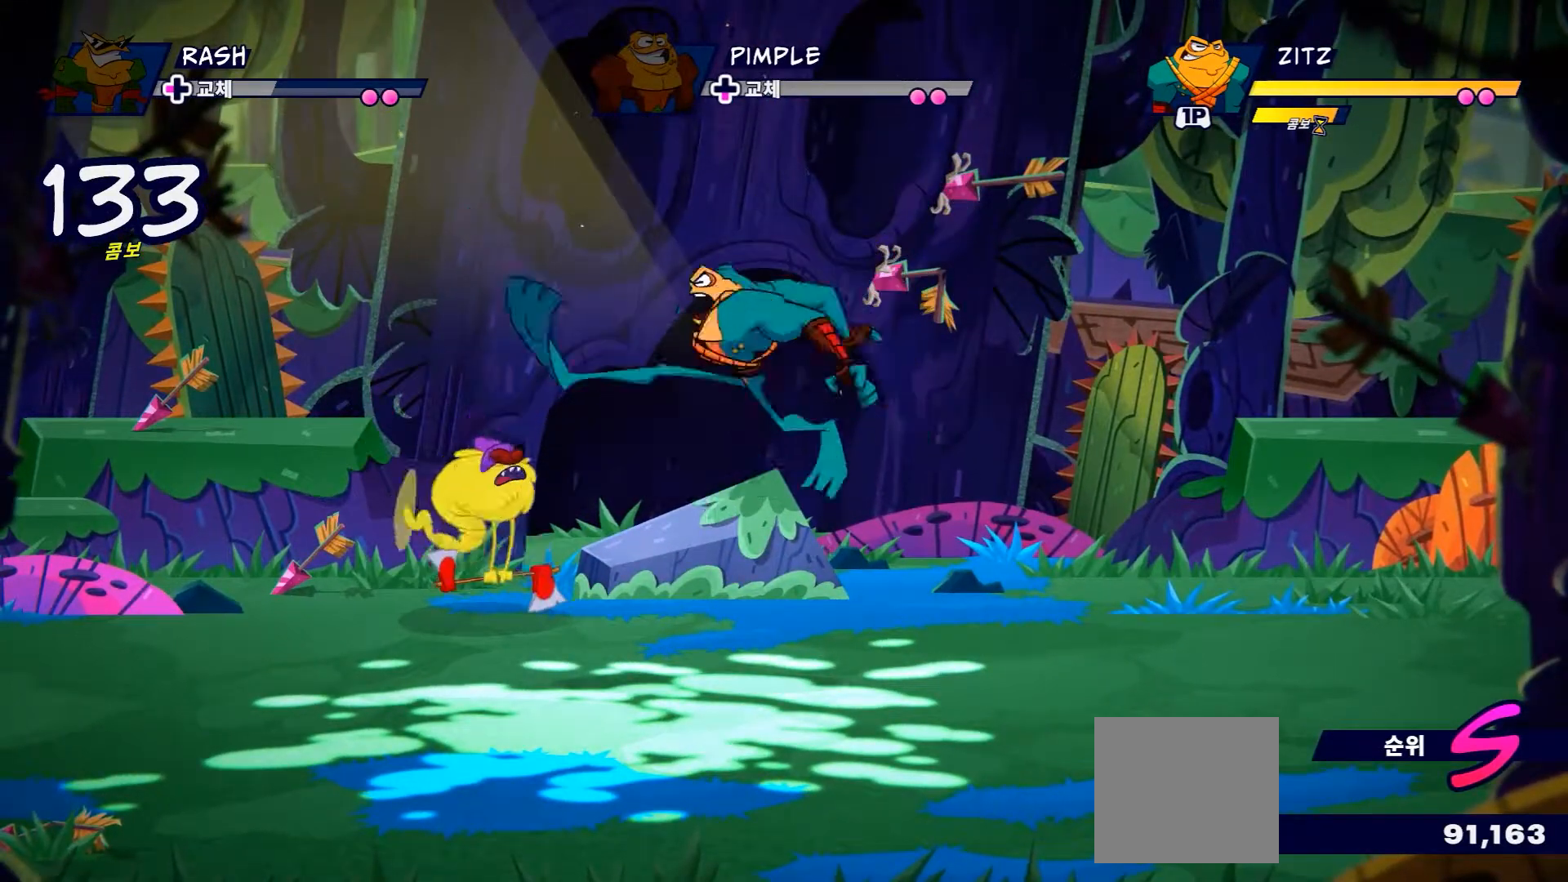
{"buttons": [], "left_stick": "center", "right_stick": "center", "events": [[50, "X", "down"], [67, "left_stick", "center"], [200, "X", "up"], [300, "X", "down"], [451, "X", "up"]]}
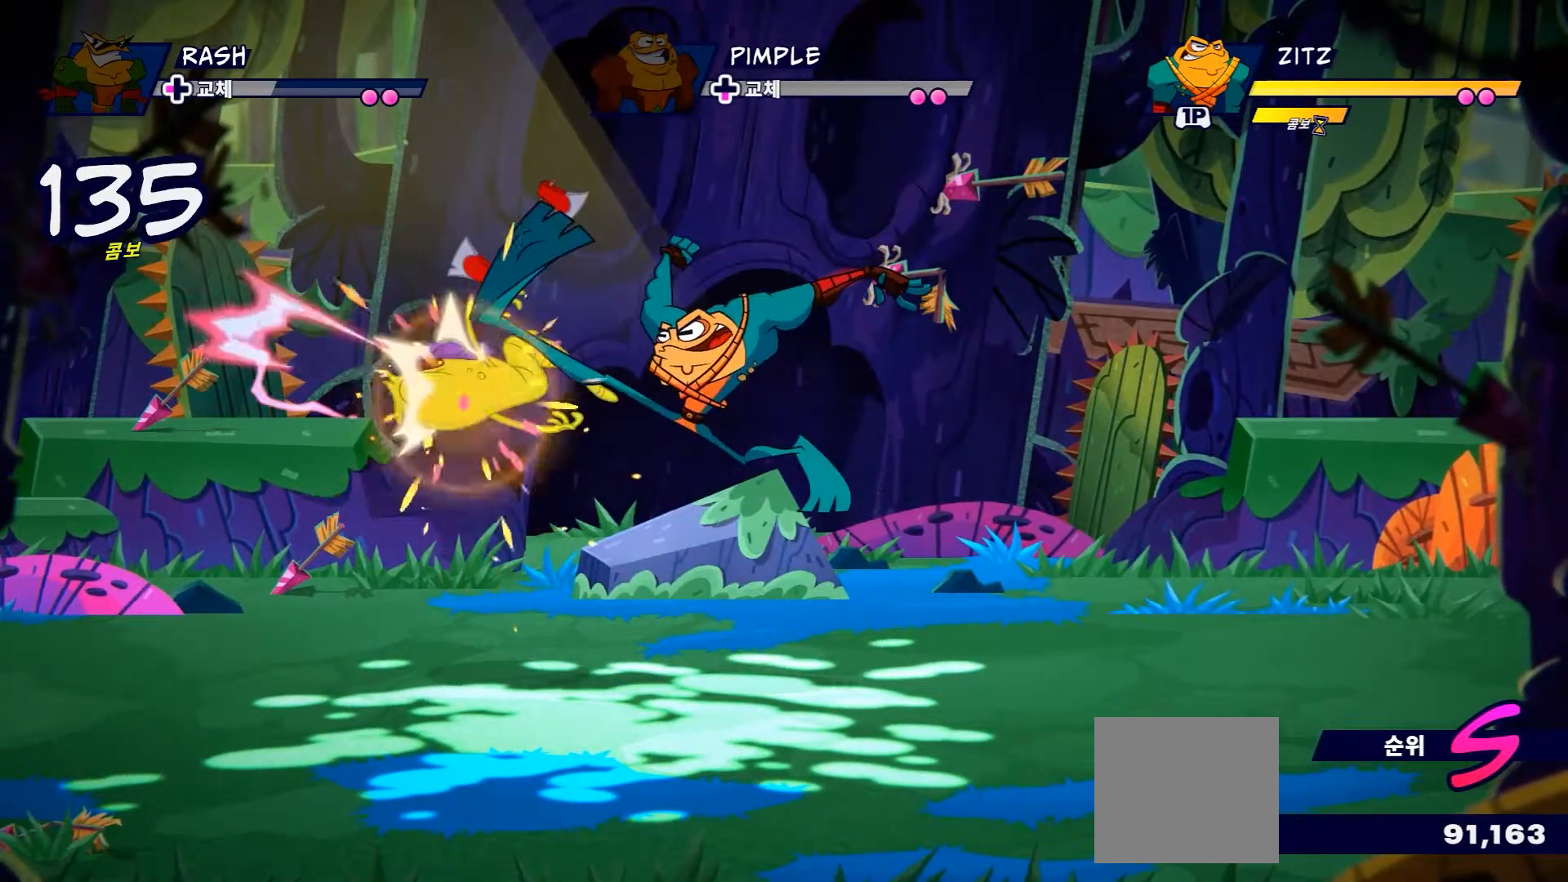
{"buttons": [], "left_stick": "center", "right_stick": "center", "events": [[83, "X", "down"], [250, "X", "up"], [333, "X", "down"], [467, "X", "up"]]}